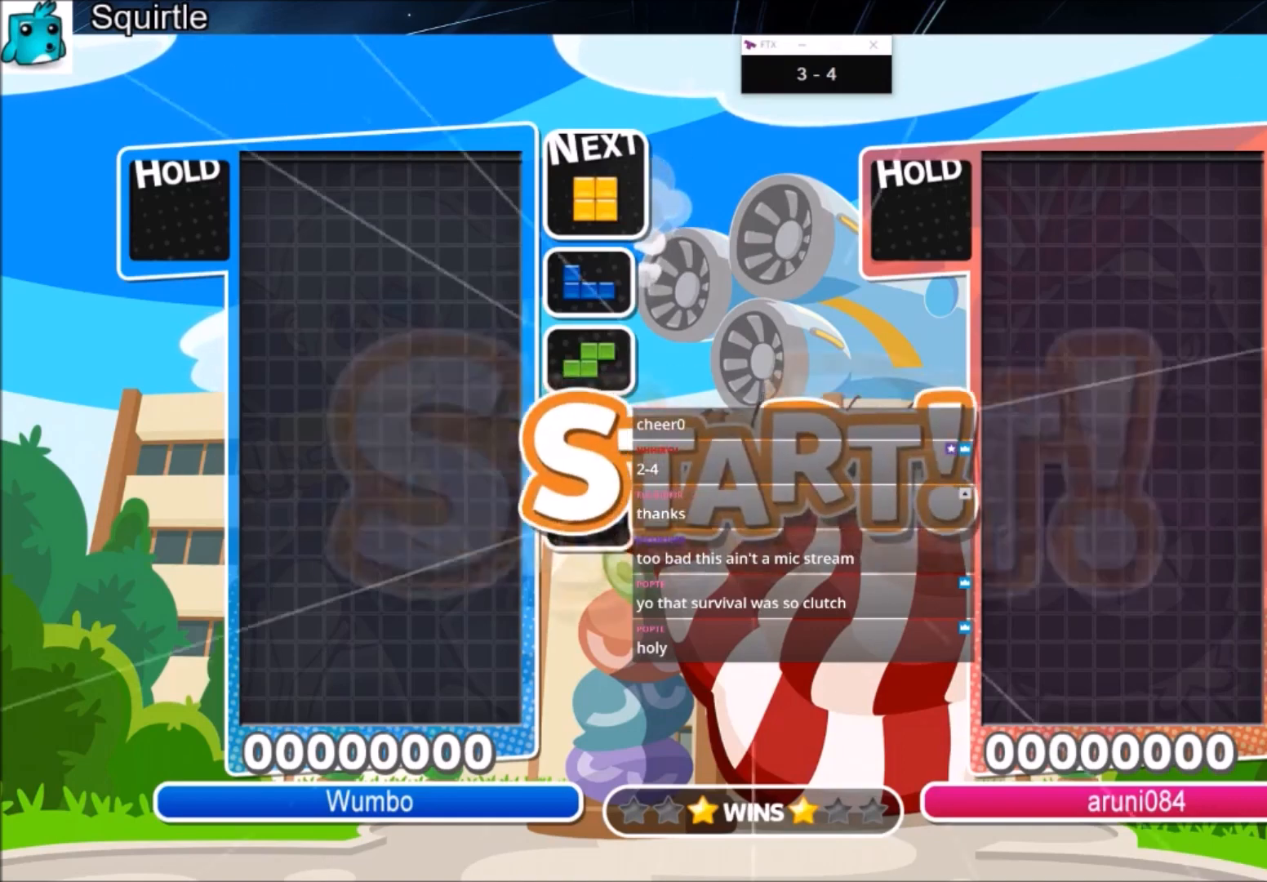
Gameplay with keyboard; each line is a JSON object with the keys held at the frame after it. "events" lists presses ("down") and releases ("up") of "c", "down", "left", "right", "shift", "up", "x" and "z" between this image and that frame as [ms after this image, input, new state], when the widget could be followed in between. No other keys are recorded. Mouse input is not recorded.
{"keys": ["right"], "events": [[133, "right", "down"]]}
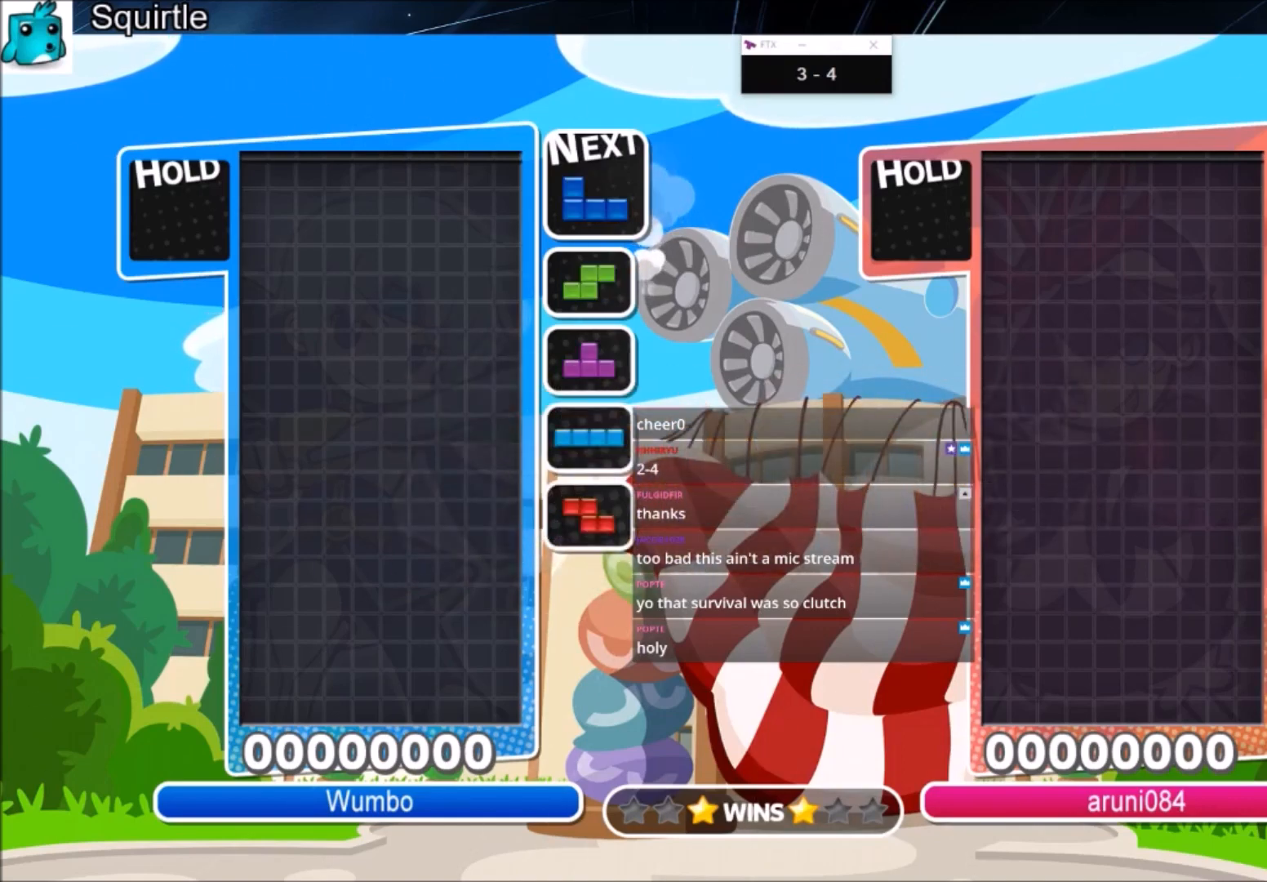
{"keys": ["right"], "events": [[100, "c", "down"], [334, "c", "up"], [434, "down", "down"], [501, "down", "up"]]}
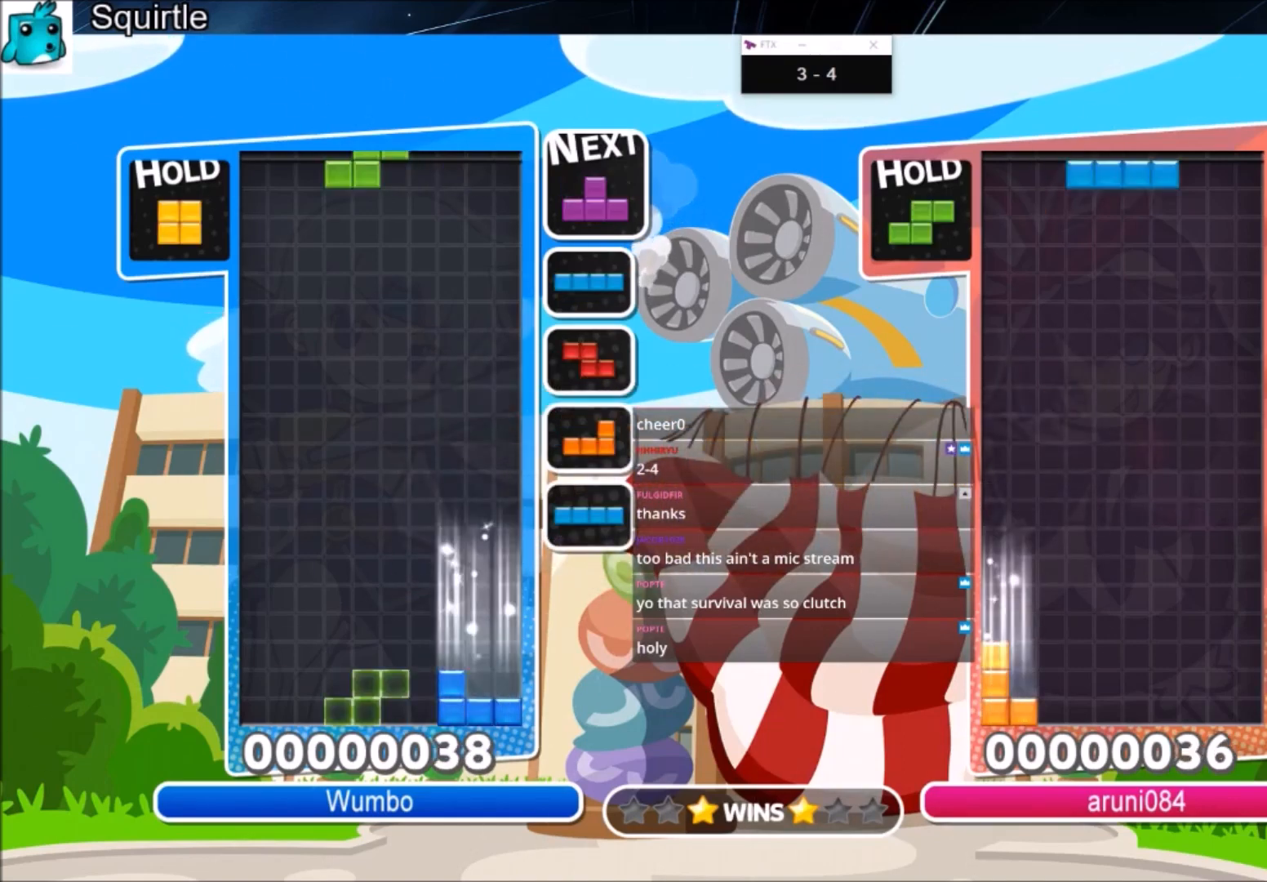
{"keys": [], "events": [[100, "c", "down"], [300, "c", "up"], [333, "down", "down"], [400, "right", "up"], [467, "down", "up"]]}
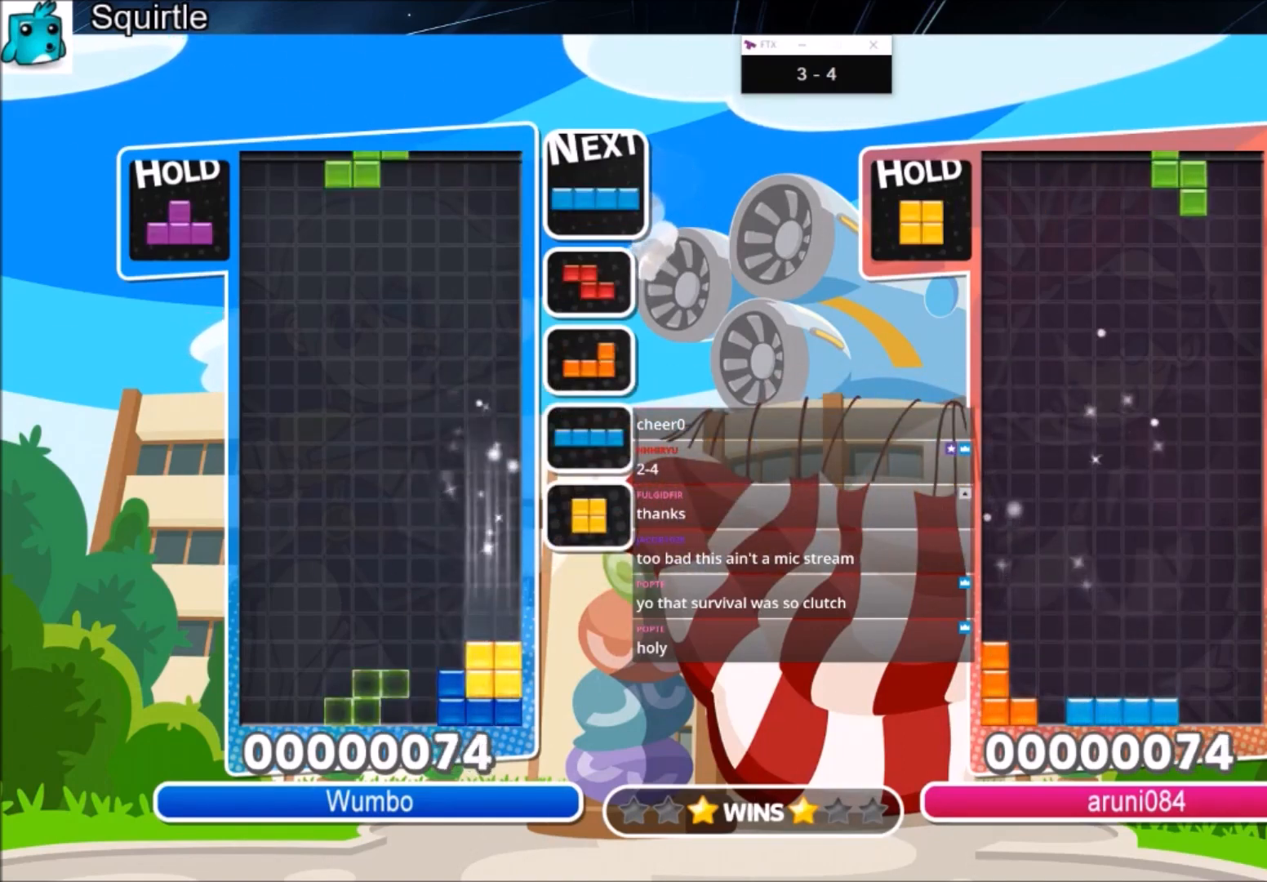
{"keys": ["down", "left"], "events": [[34, "c", "down"], [134, "c", "up"], [134, "left", "down"], [167, "down", "down"], [300, "down", "up"], [300, "z", "down"], [467, "z", "up"], [501, "down", "down"]]}
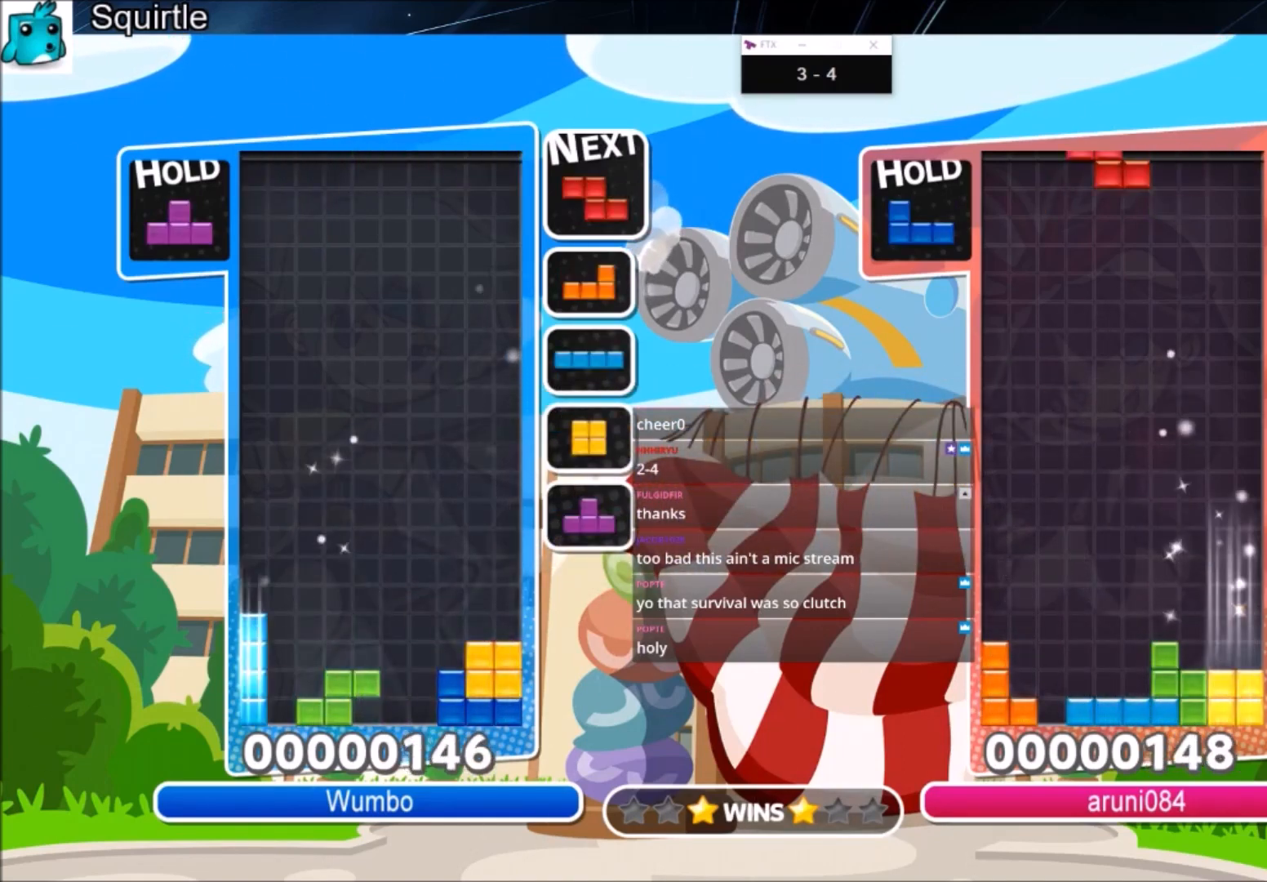
{"keys": ["right"], "events": [[100, "down", "up"], [233, "left", "up"], [233, "x", "down"], [333, "down", "down"], [367, "right", "down"], [367, "x", "up"], [433, "down", "up"], [467, "x", "down"], [500, "x", "up"]]}
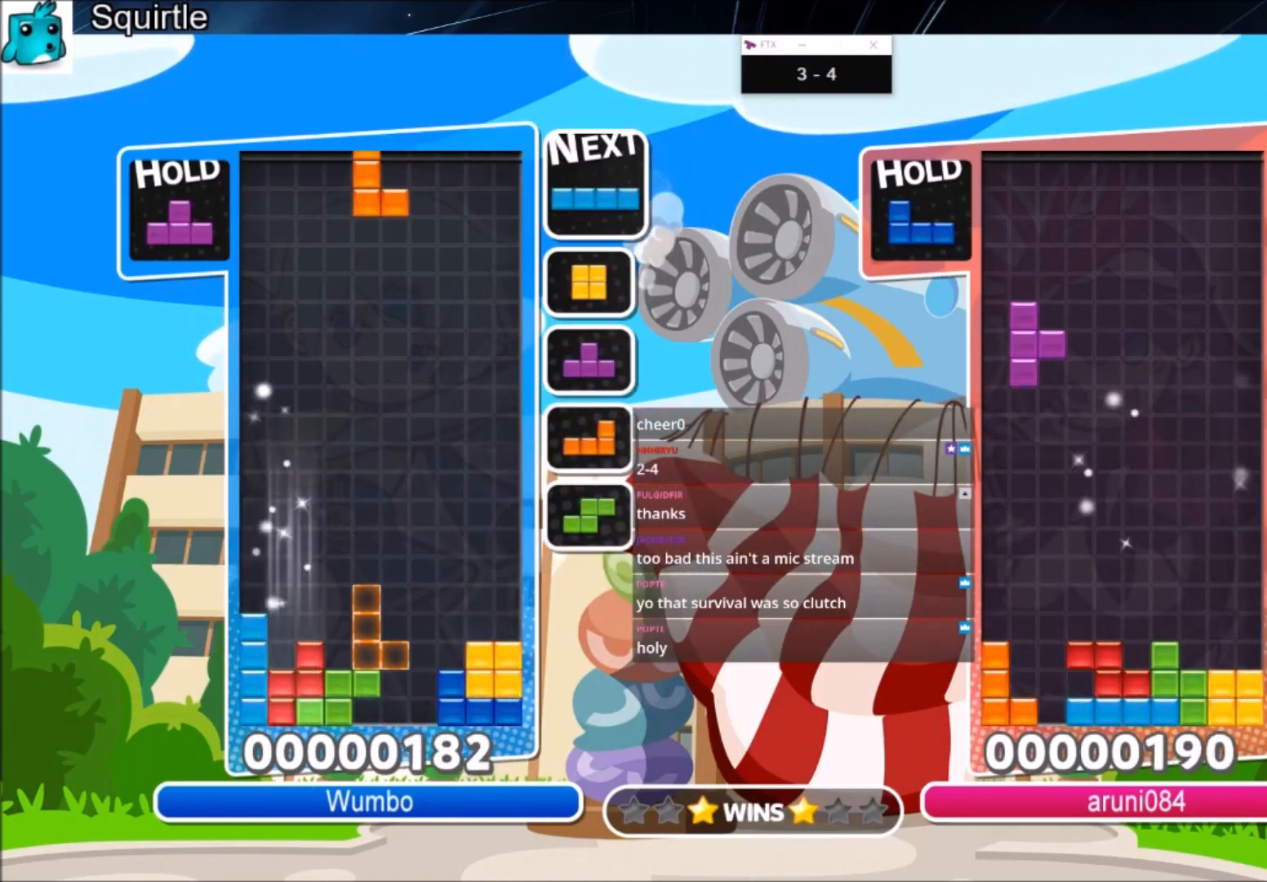
{"keys": ["c", "left"], "events": [[100, "x", "down"], [200, "down", "down"], [234, "left", "down"], [234, "right", "up"], [234, "x", "up"], [301, "down", "up"], [401, "c", "down"]]}
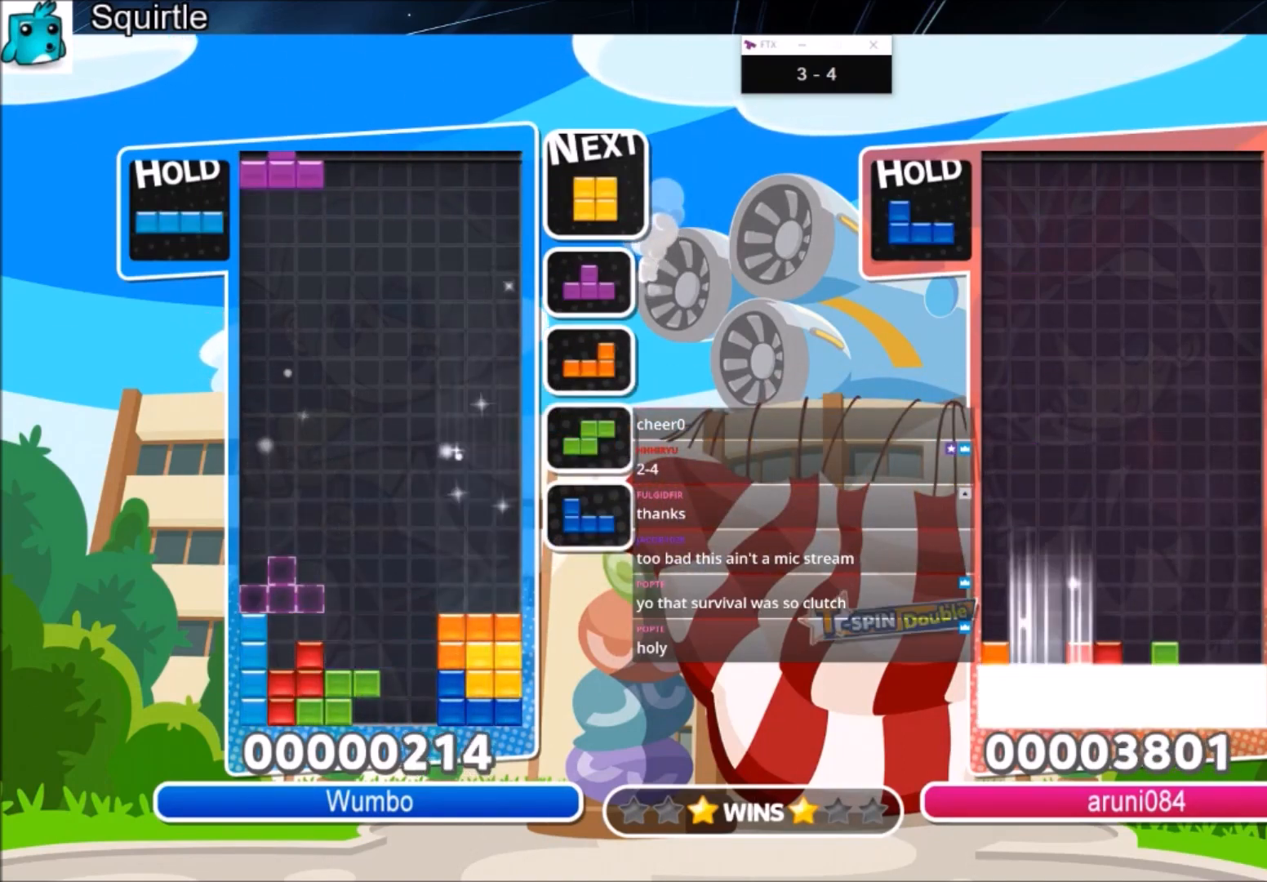
{"keys": ["c", "left", "z"], "events": [[33, "c", "up"], [66, "left", "up"], [133, "x", "down"], [200, "down", "down"], [267, "down", "up"], [267, "left", "down"], [267, "x", "up"], [367, "c", "down"], [500, "z", "down"]]}
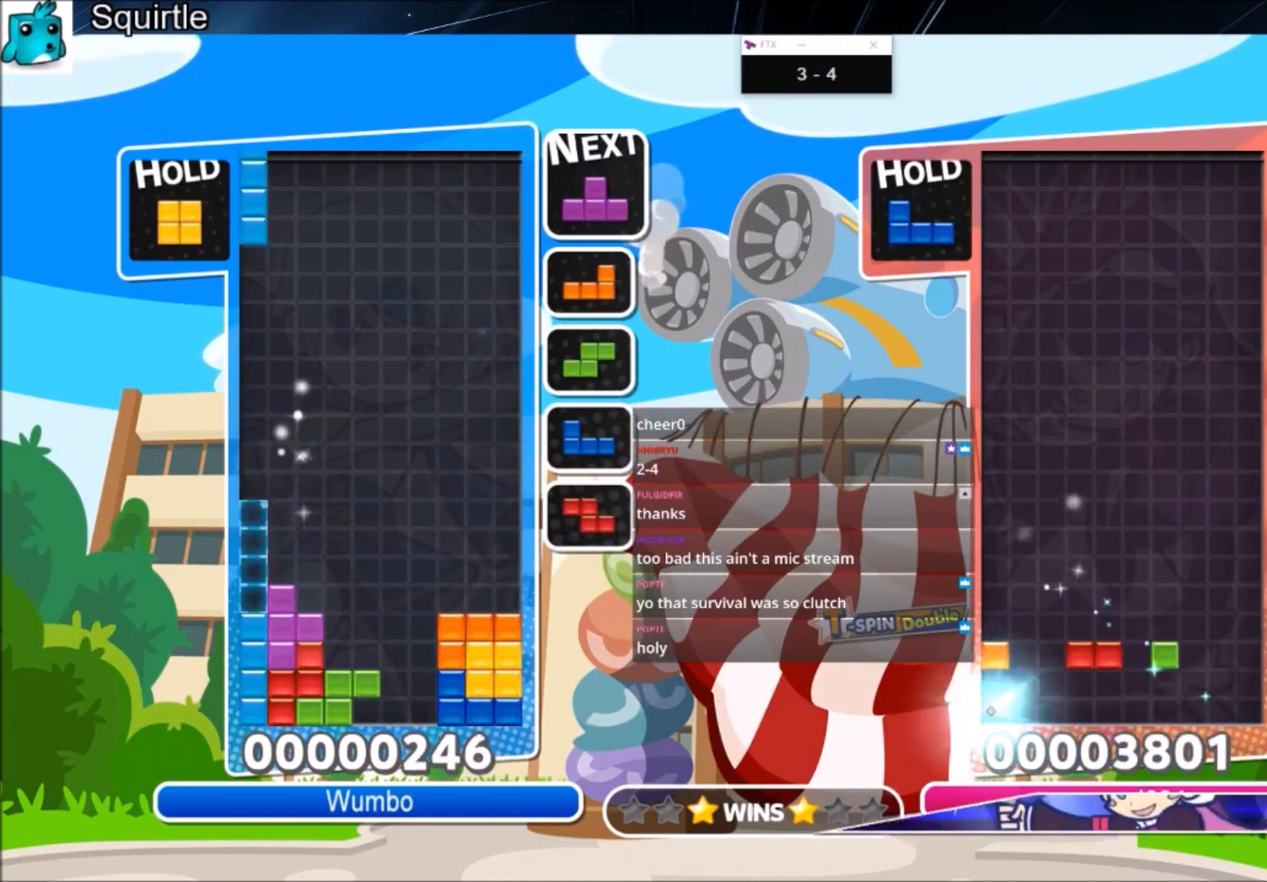
{"keys": ["down", "right", "z"], "events": [[34, "c", "up"], [134, "down", "down"], [134, "z", "up"], [234, "down", "up"], [434, "z", "down"], [467, "right", "down"], [501, "down", "down"], [501, "left", "up"]]}
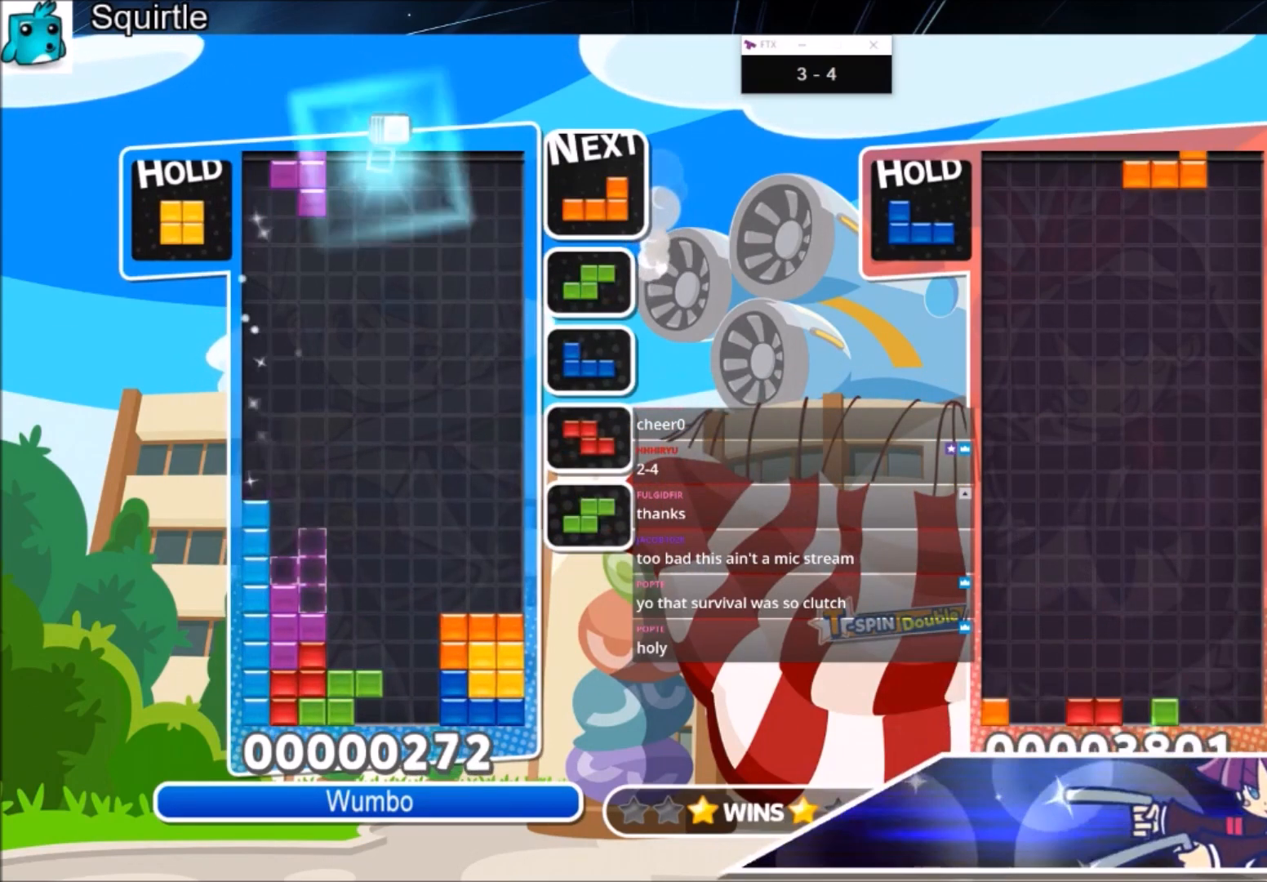
{"keys": ["down", "right"], "events": [[66, "z", "up"], [167, "down", "up"], [400, "down", "down"]]}
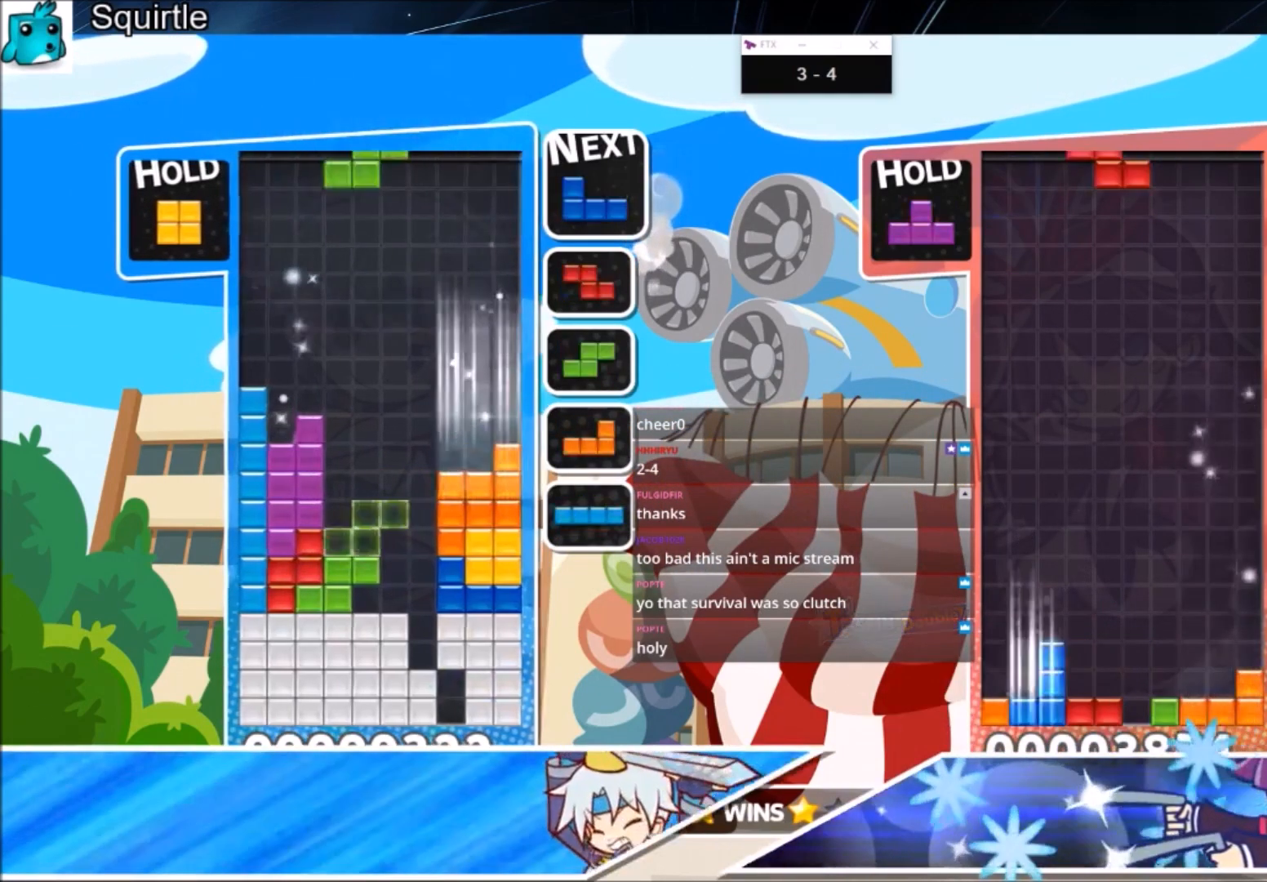
{"keys": ["right", "x"], "events": [[34, "down", "up"], [67, "c", "down"], [267, "c", "up"], [301, "left", "down"], [301, "right", "up"], [367, "down", "down"], [401, "left", "up"], [401, "right", "down"], [467, "down", "up"], [467, "x", "down"]]}
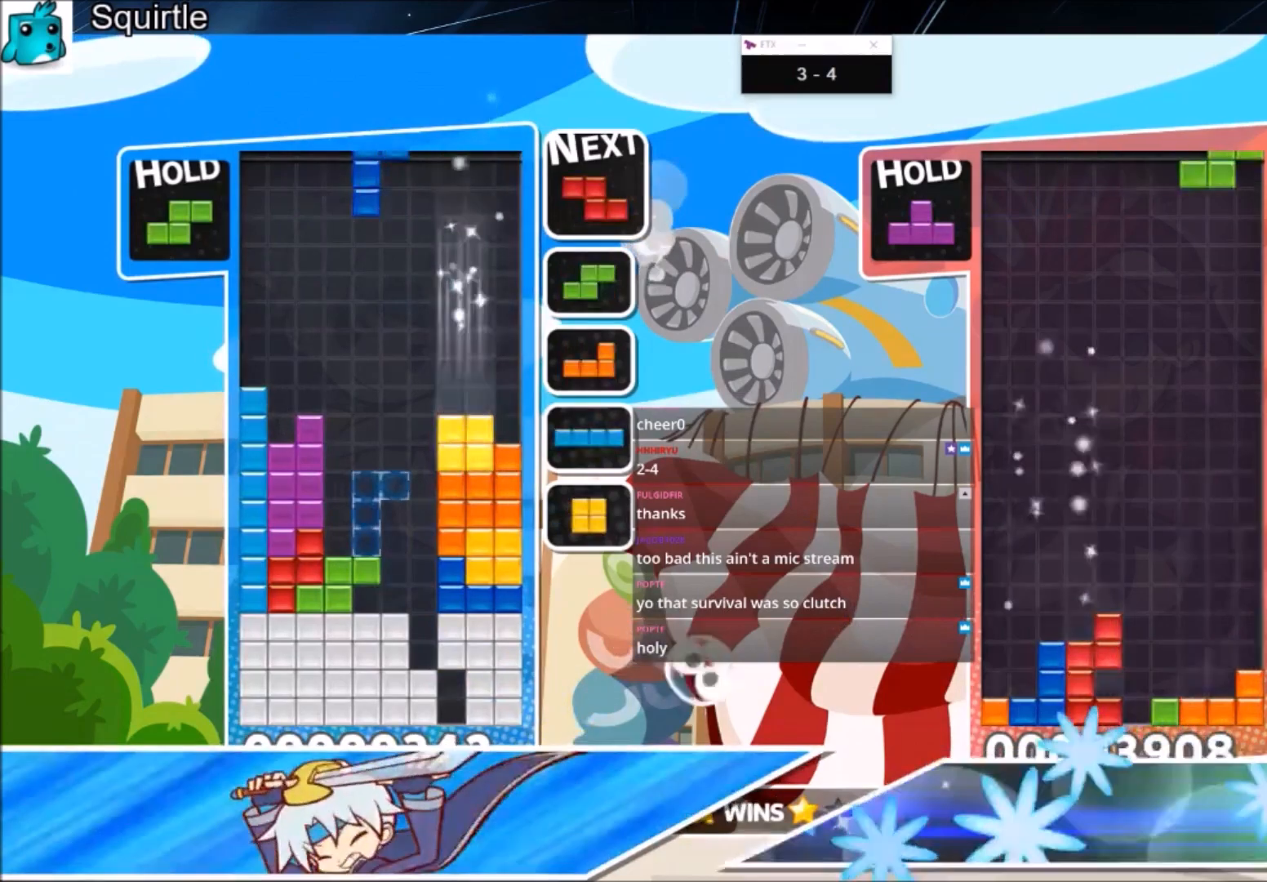
{"keys": [], "events": [[33, "x", "up"], [133, "x", "down"], [233, "down", "down"], [233, "left", "down"], [233, "right", "up"], [267, "x", "up"], [333, "down", "up"], [500, "left", "up"]]}
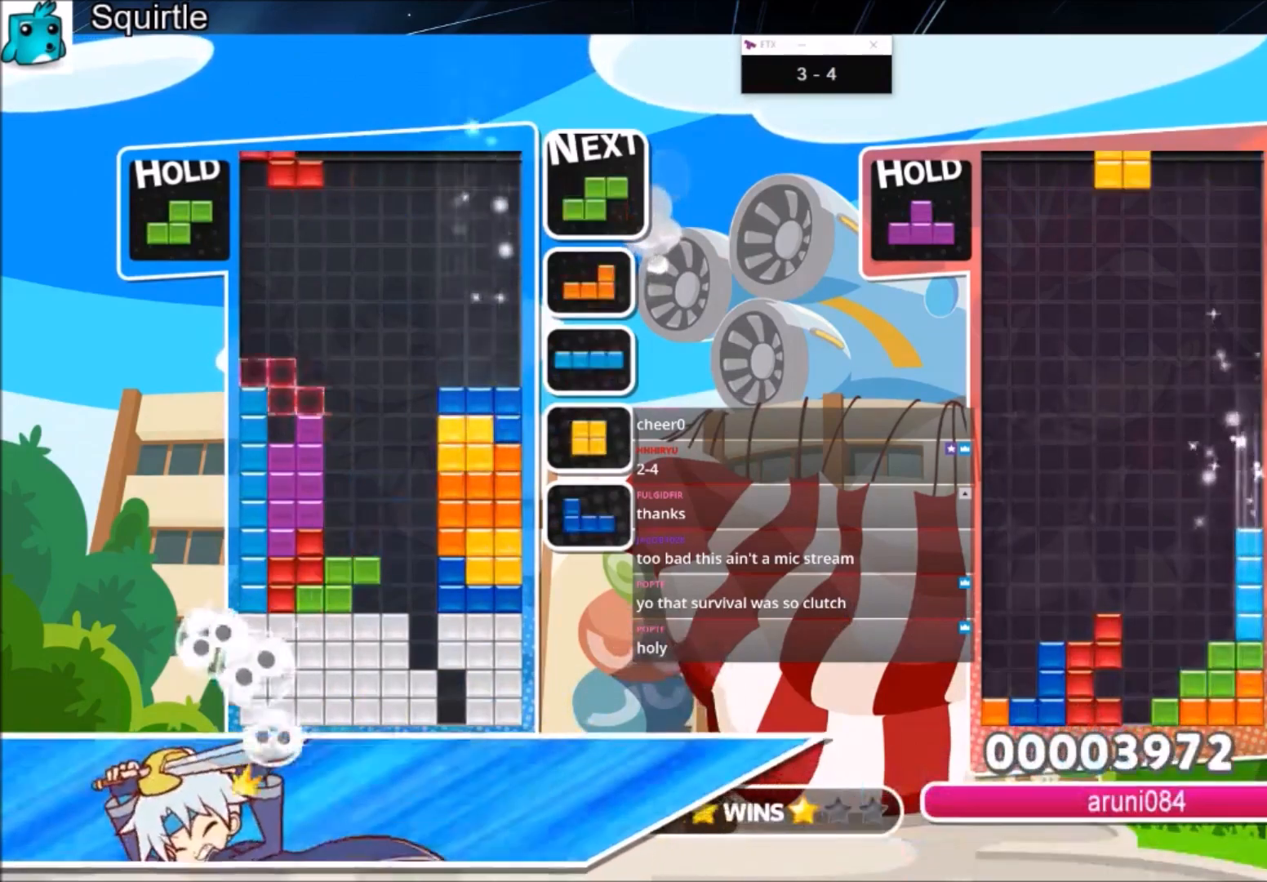
{"keys": ["down", "right"], "events": [[67, "x", "down"], [100, "down", "down"], [100, "left", "down"], [200, "down", "up"], [200, "x", "up"], [434, "down", "down"], [467, "left", "up"], [467, "right", "down"]]}
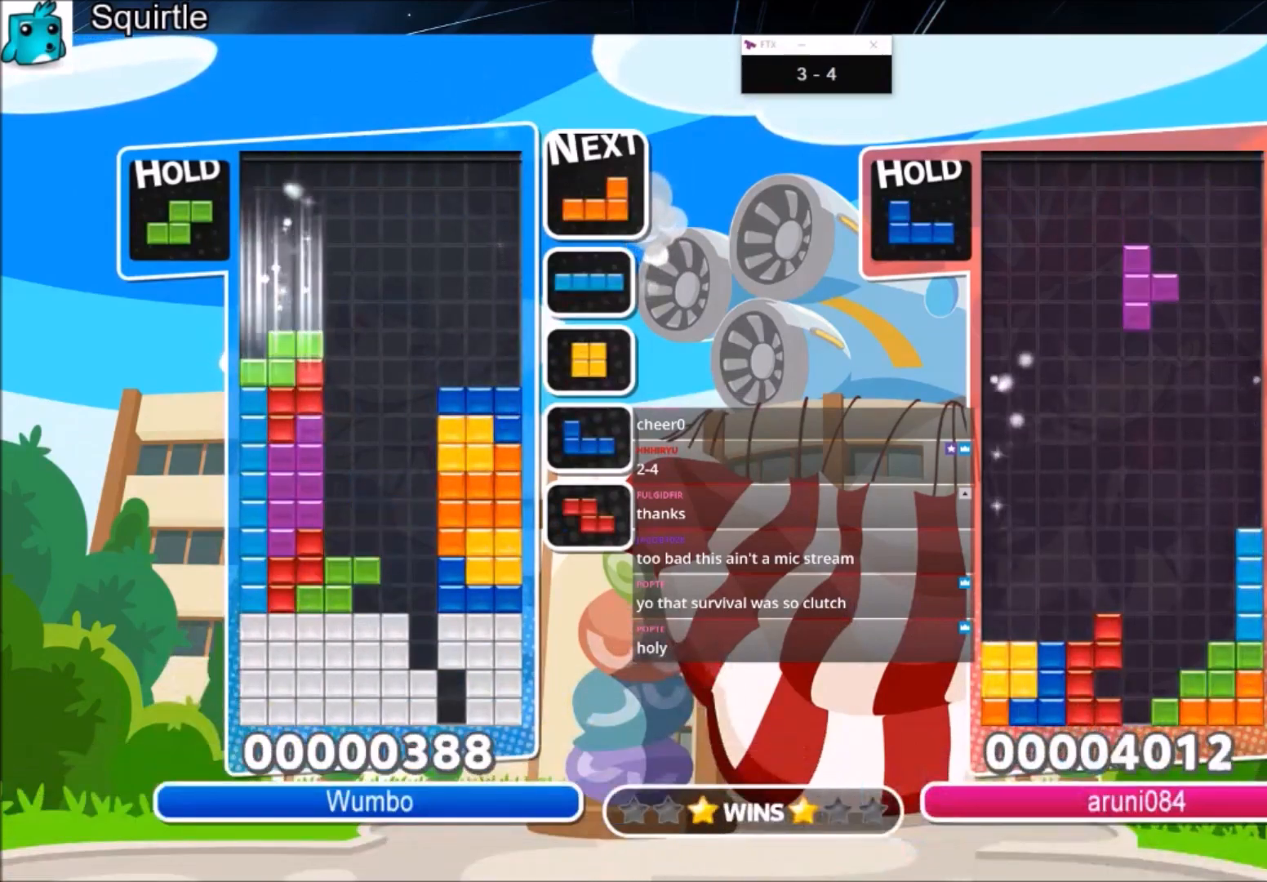
{"keys": ["left"], "events": [[33, "down", "up"], [267, "down", "down"], [300, "left", "down"], [300, "right", "up"], [367, "down", "up"]]}
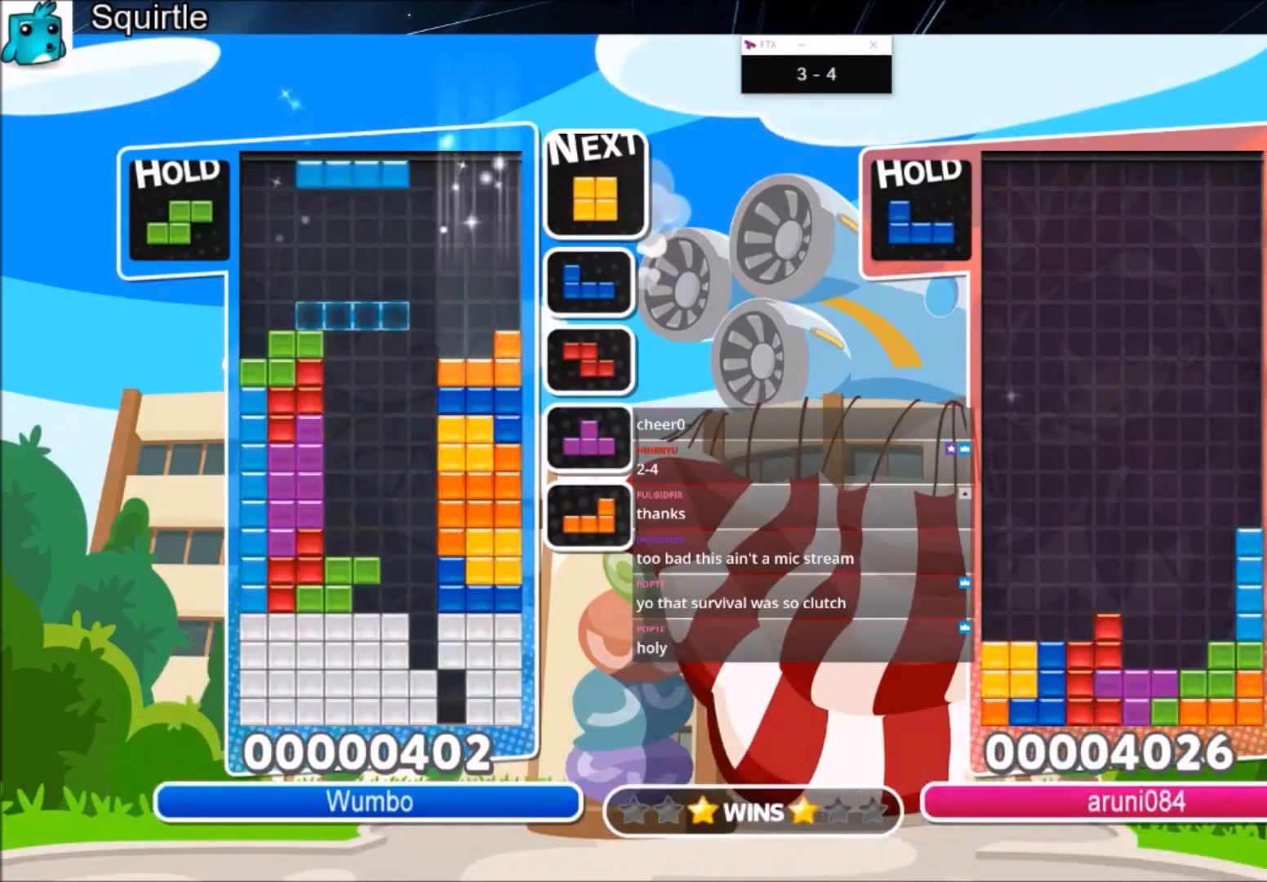
{"keys": ["down", "right"], "events": [[34, "z", "down"], [200, "down", "down"], [200, "z", "up"], [267, "down", "up"], [467, "right", "down"], [501, "down", "down"], [501, "left", "up"]]}
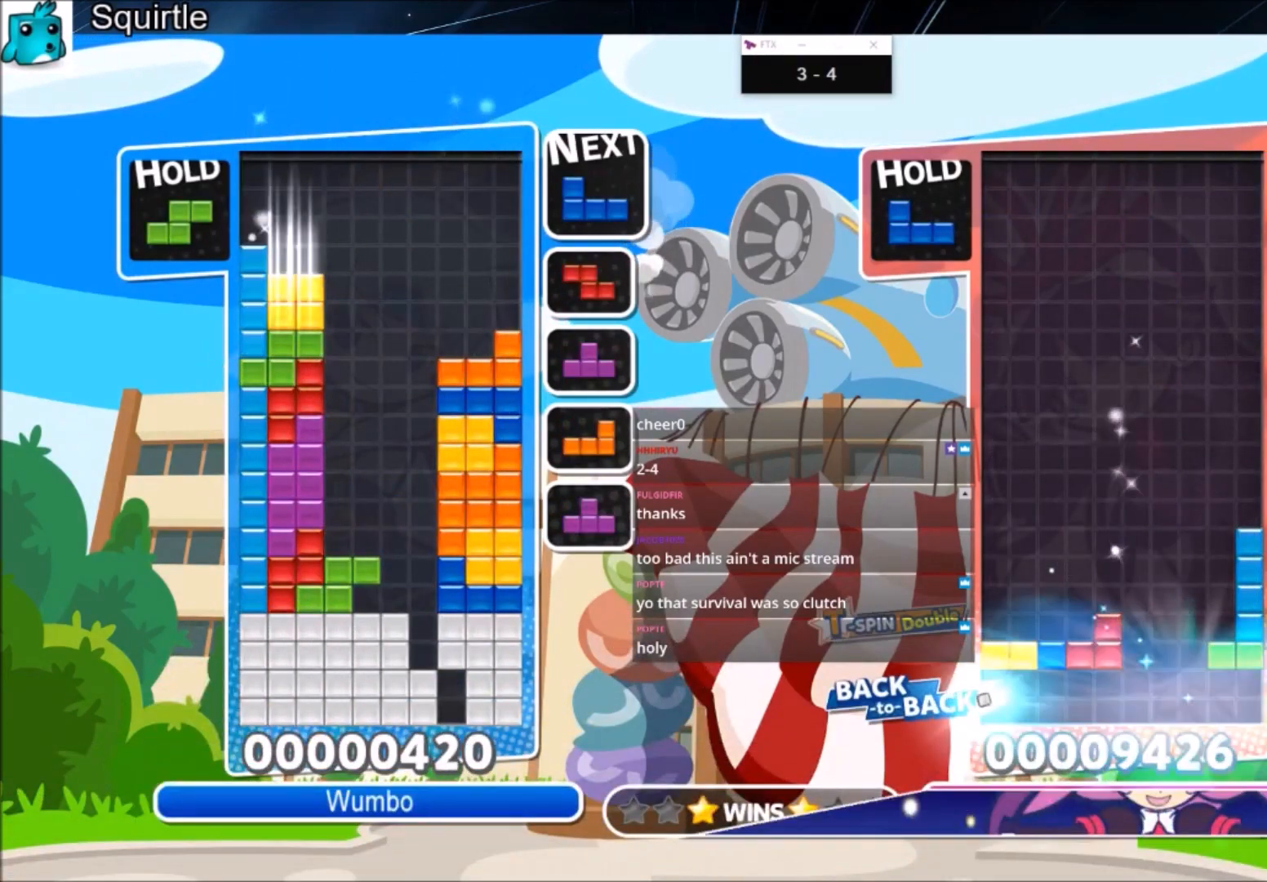
{"keys": ["right"], "events": [[100, "down", "up"]]}
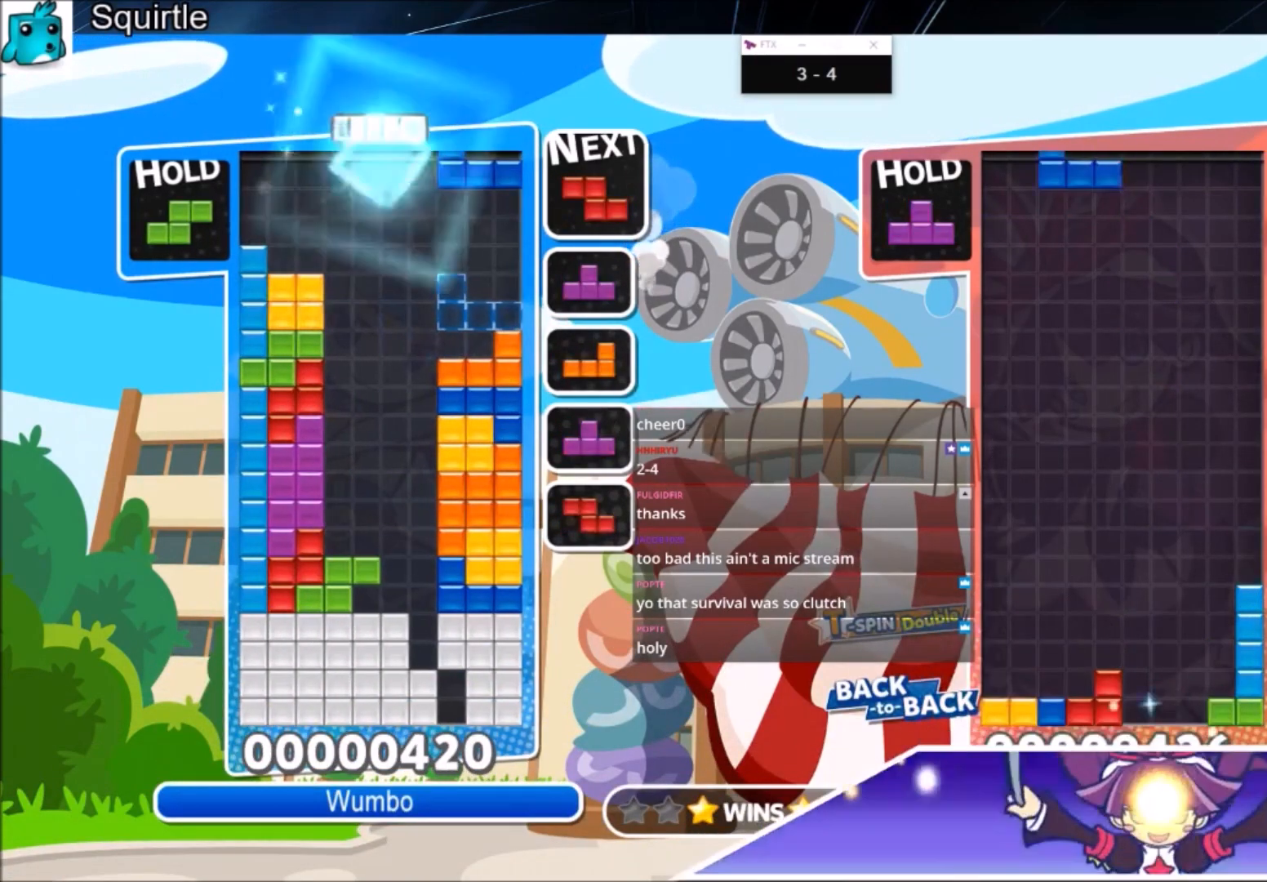
{"keys": ["down"], "events": [[234, "c", "down"], [367, "c", "up"], [467, "down", "down"], [501, "right", "up"]]}
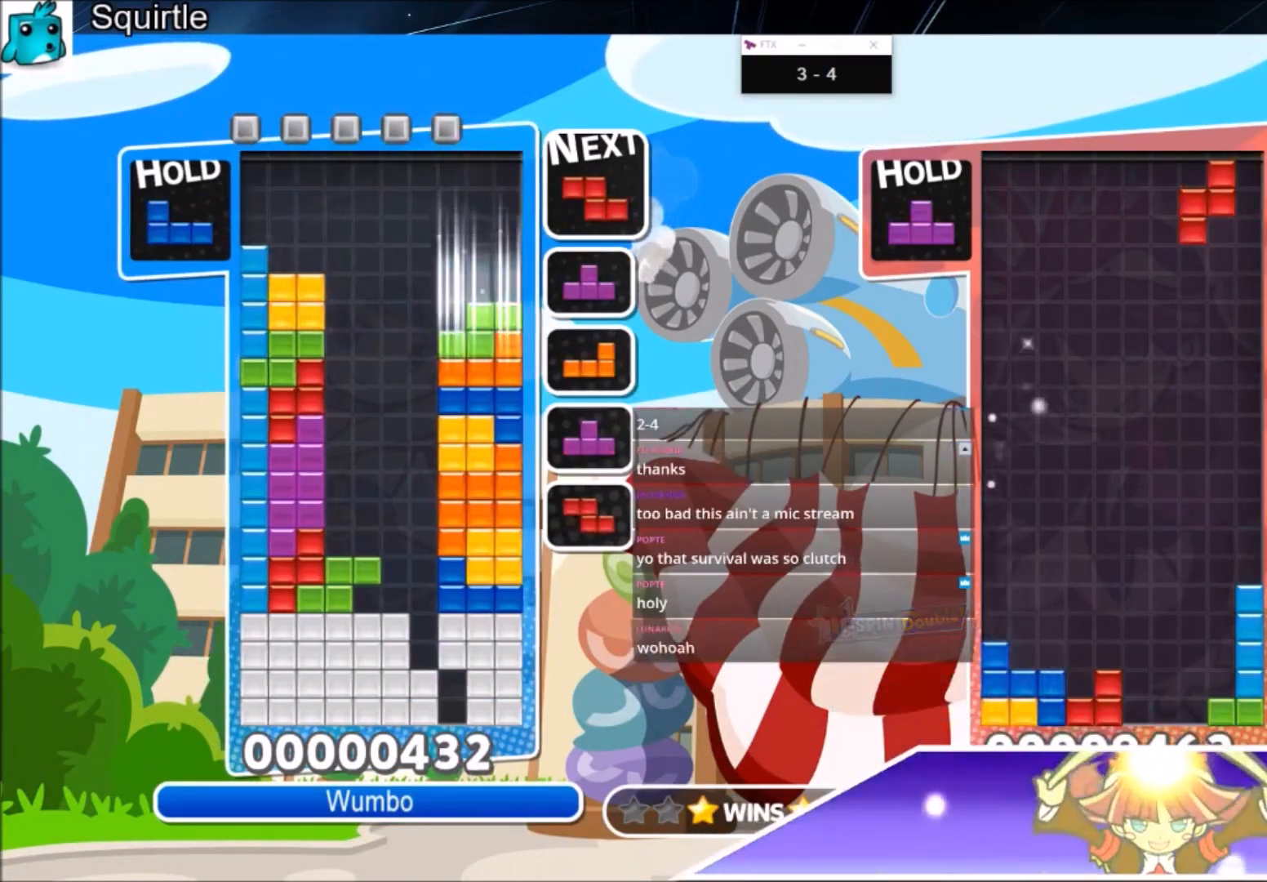
{"keys": [], "events": [[66, "down", "up"], [66, "left", "down"], [300, "left", "up"]]}
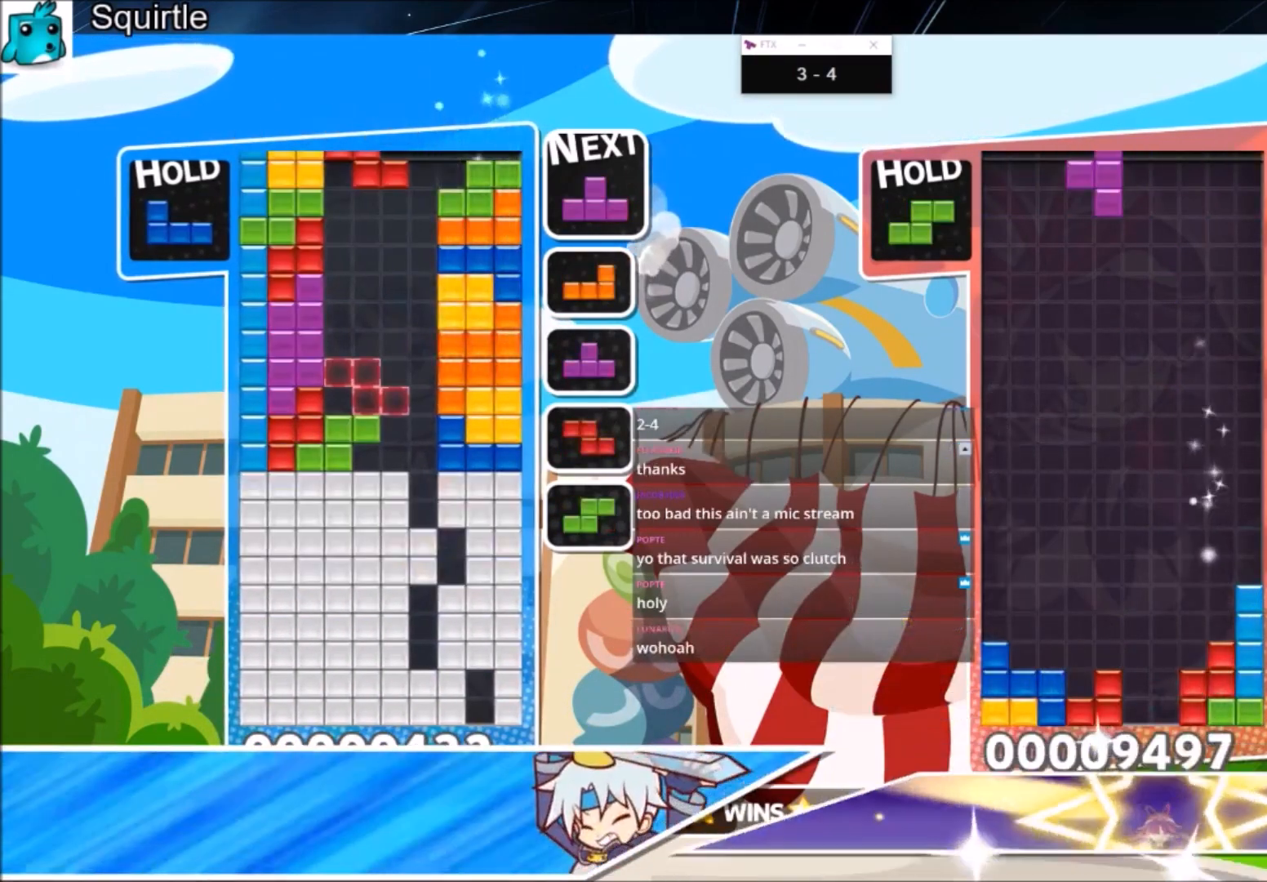
{"keys": ["down"], "events": [[134, "right", "down"], [134, "x", "down"], [200, "right", "up"], [267, "x", "up"], [301, "down", "down"], [401, "down", "up"], [501, "down", "down"]]}
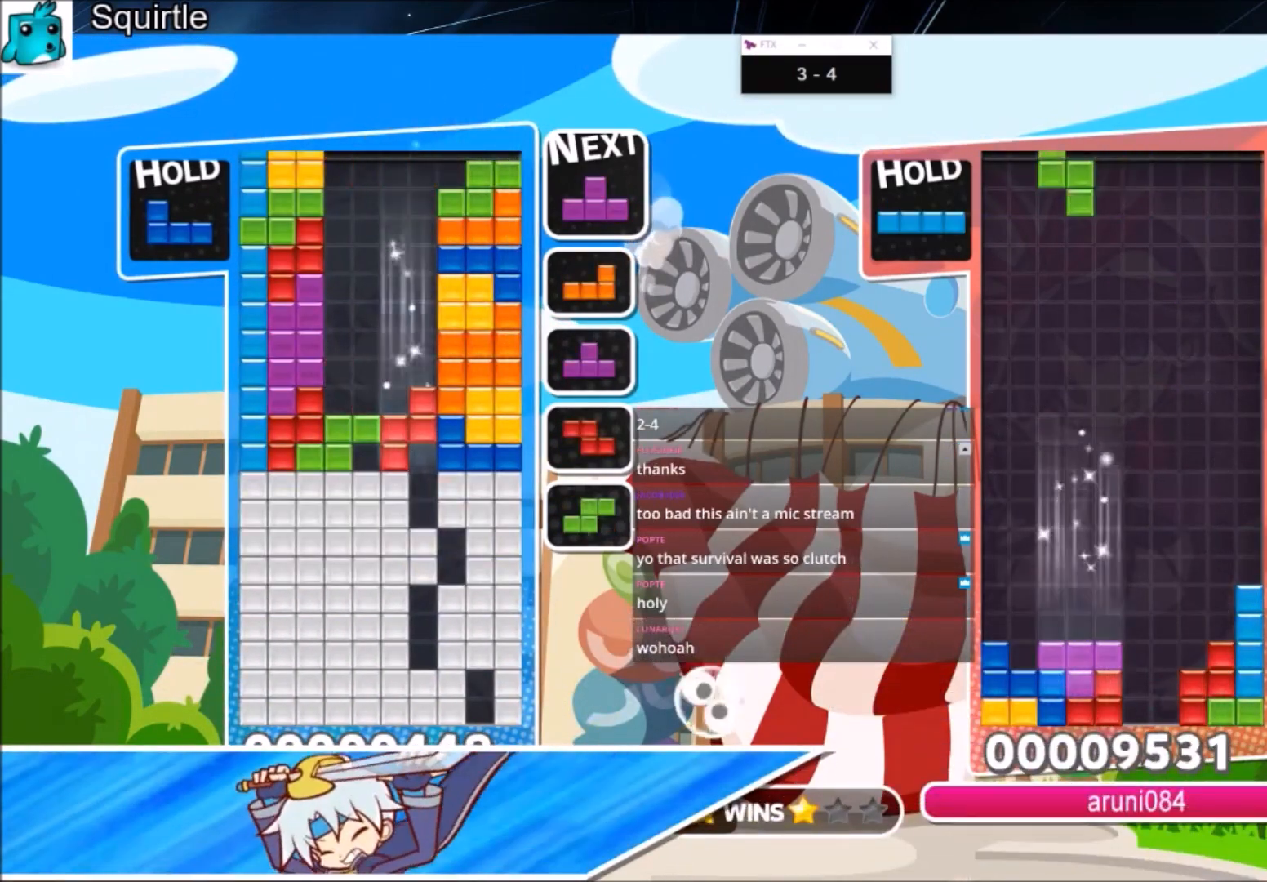
{"keys": ["down"], "events": [[100, "down", "up"], [133, "down", "down"], [233, "down", "up"], [333, "down", "down"], [433, "down", "up"], [467, "down", "down"]]}
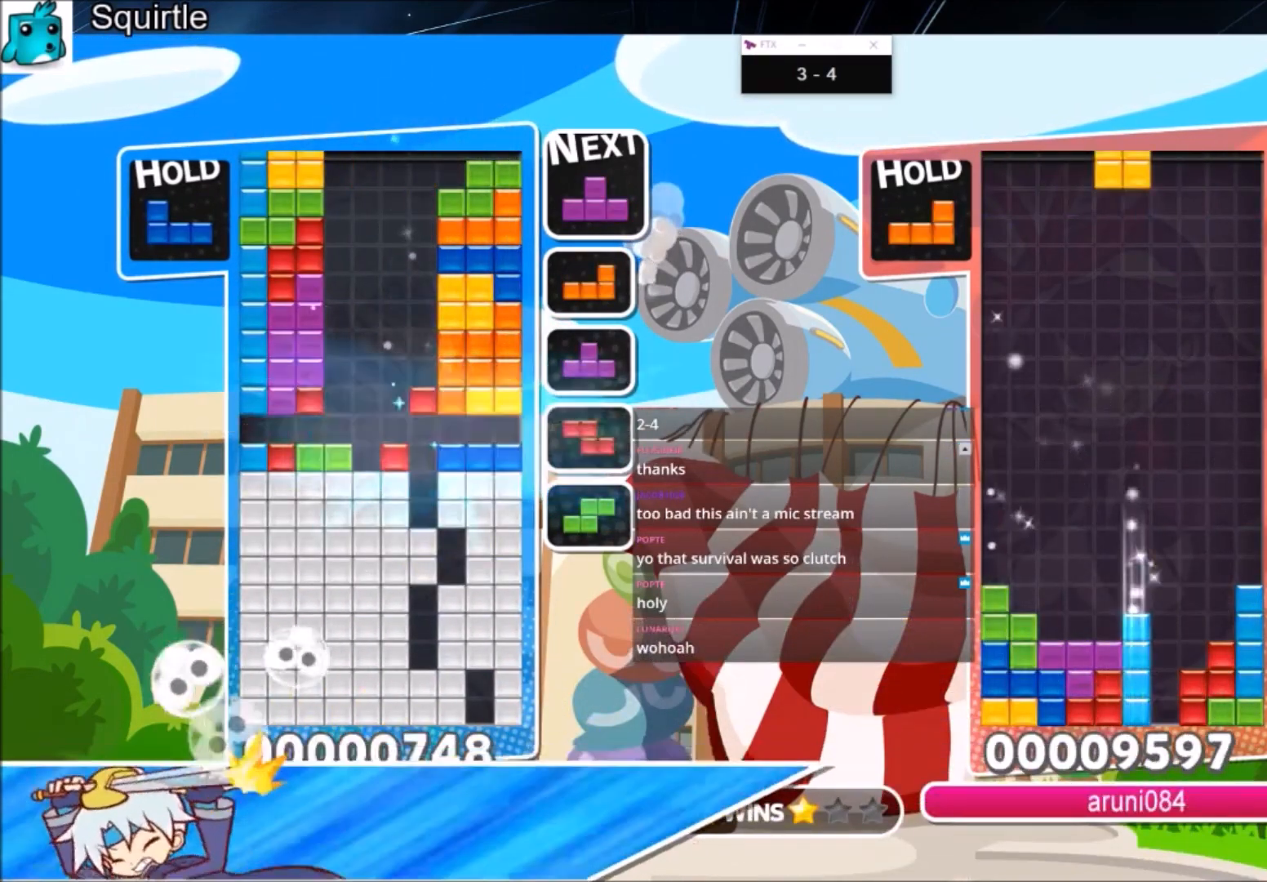
{"keys": ["down", "x"], "events": [[100, "down", "up"], [234, "x", "down"], [334, "x", "up"], [434, "x", "down"], [467, "down", "down"]]}
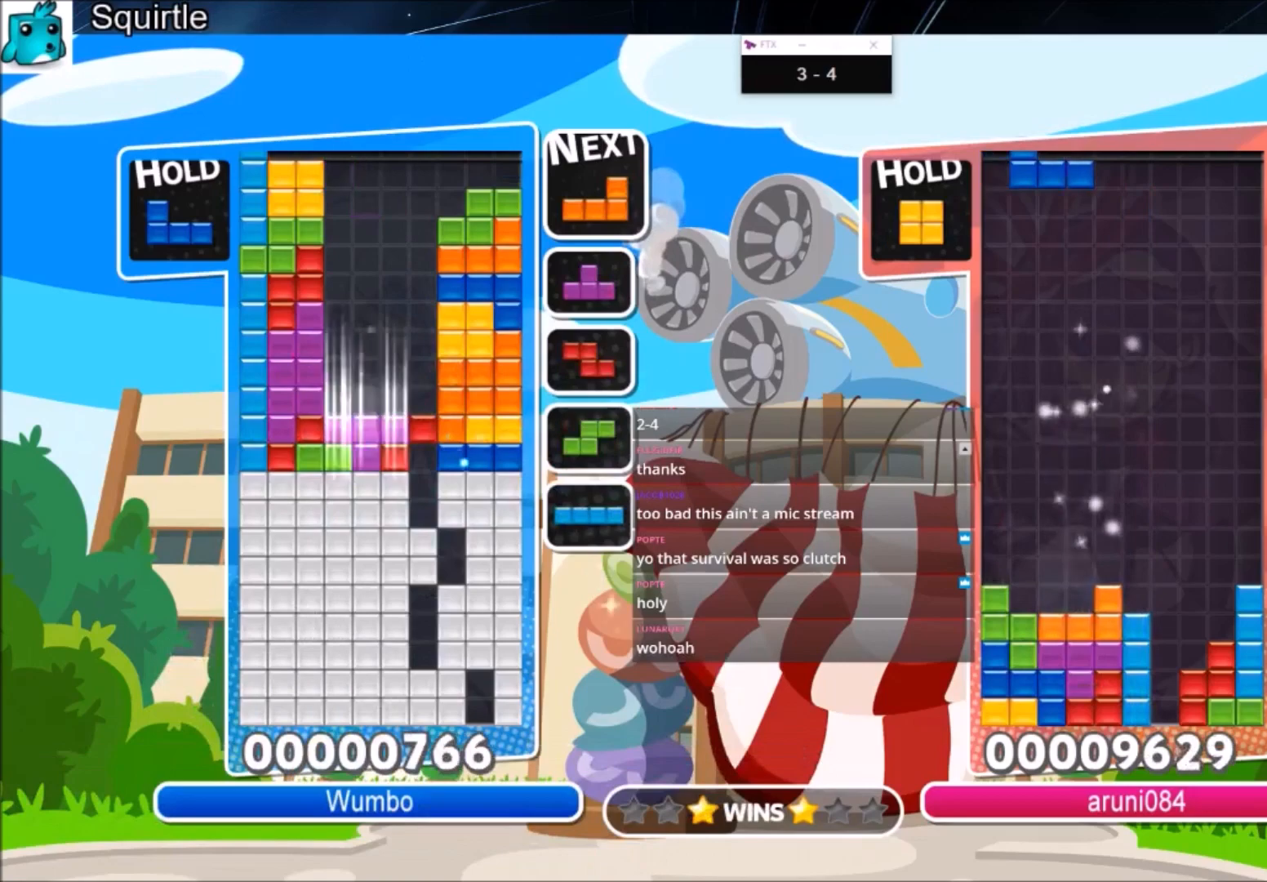
{"keys": [], "events": [[66, "down", "up"], [133, "x", "up"], [167, "down", "down"], [267, "down", "up"], [300, "down", "down"], [433, "down", "up"]]}
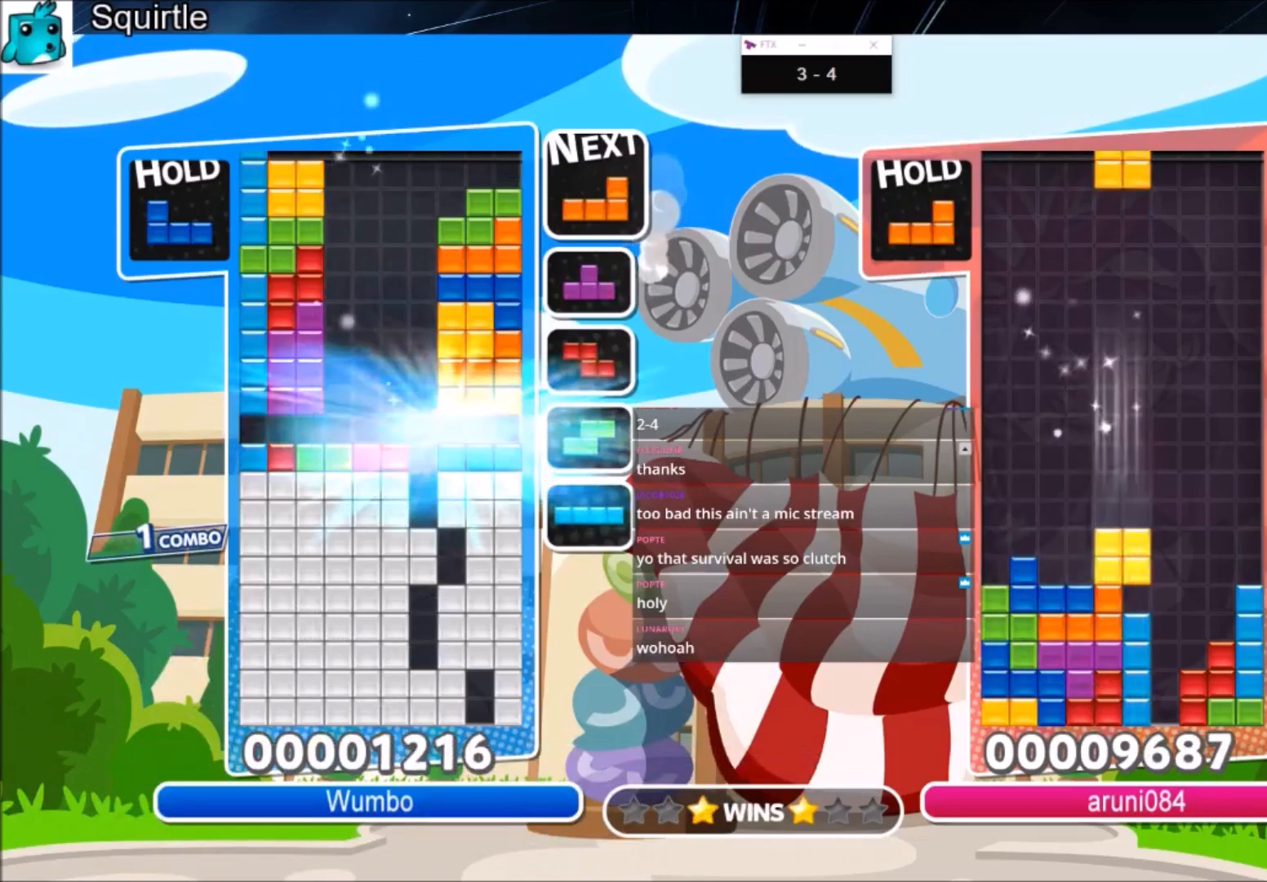
{"keys": [], "events": [[334, "c", "down"], [367, "x", "down"], [434, "right", "down"], [501, "c", "up"], [501, "right", "up"], [501, "x", "up"]]}
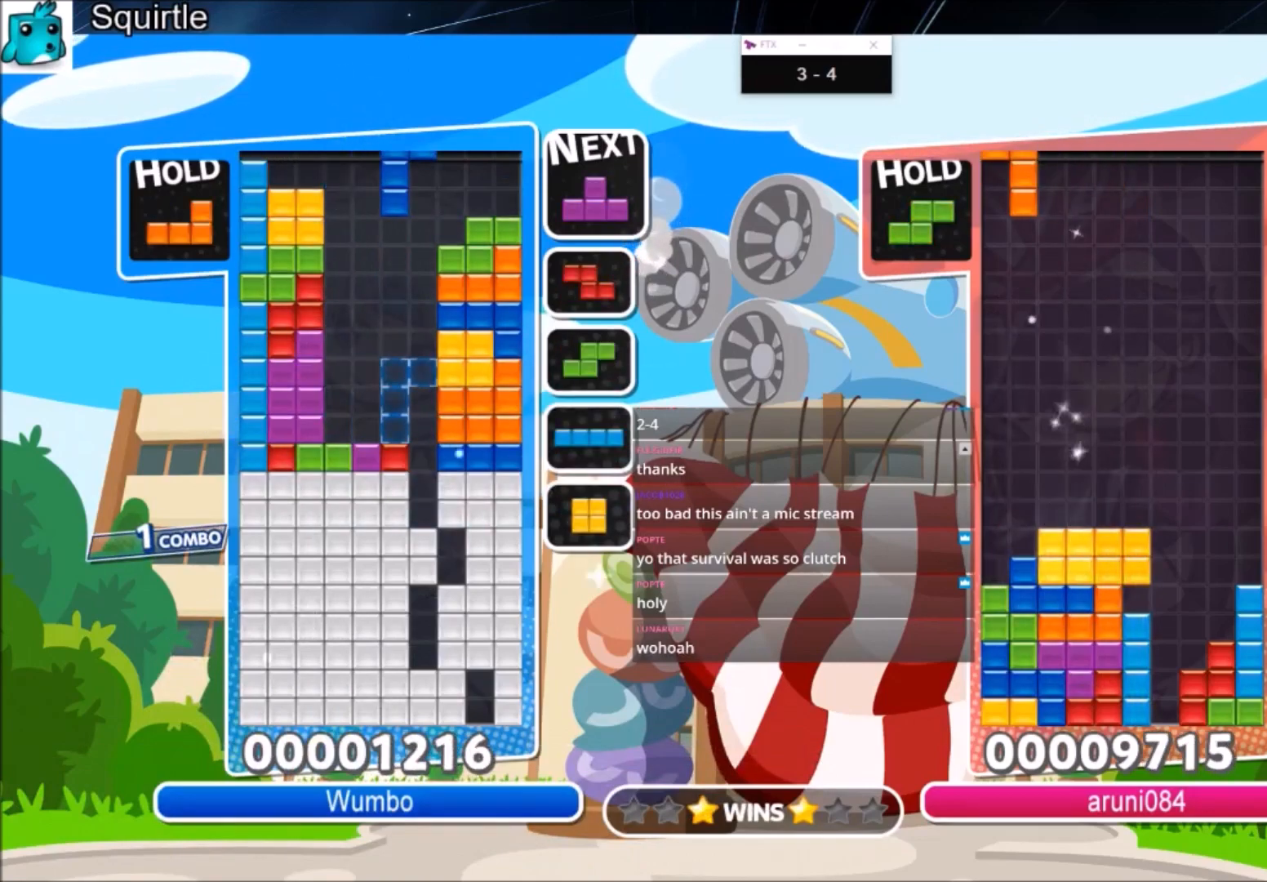
{"keys": [], "events": [[66, "x", "down"], [100, "down", "down"], [200, "down", "up"], [200, "x", "up"]]}
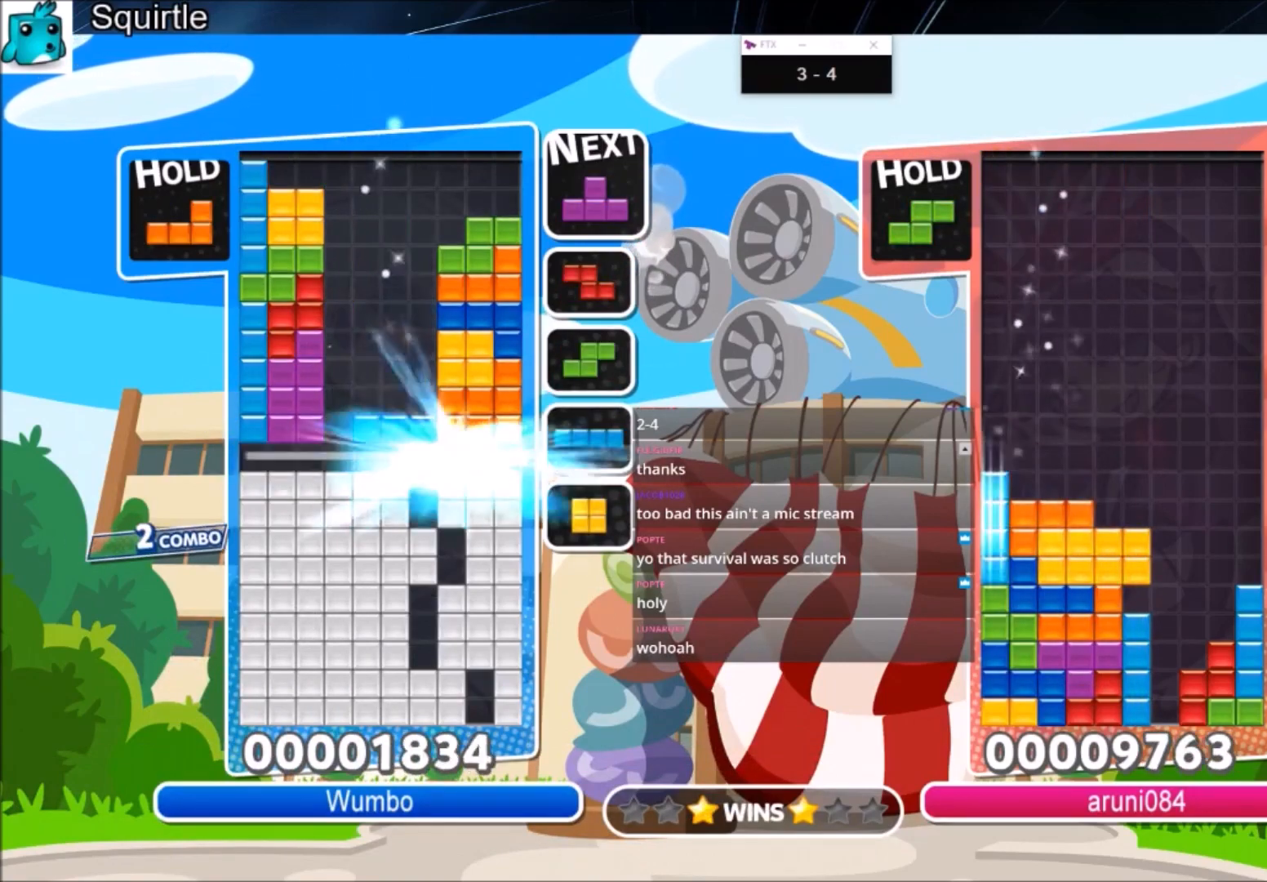
{"keys": ["c"], "events": [[401, "c", "down"]]}
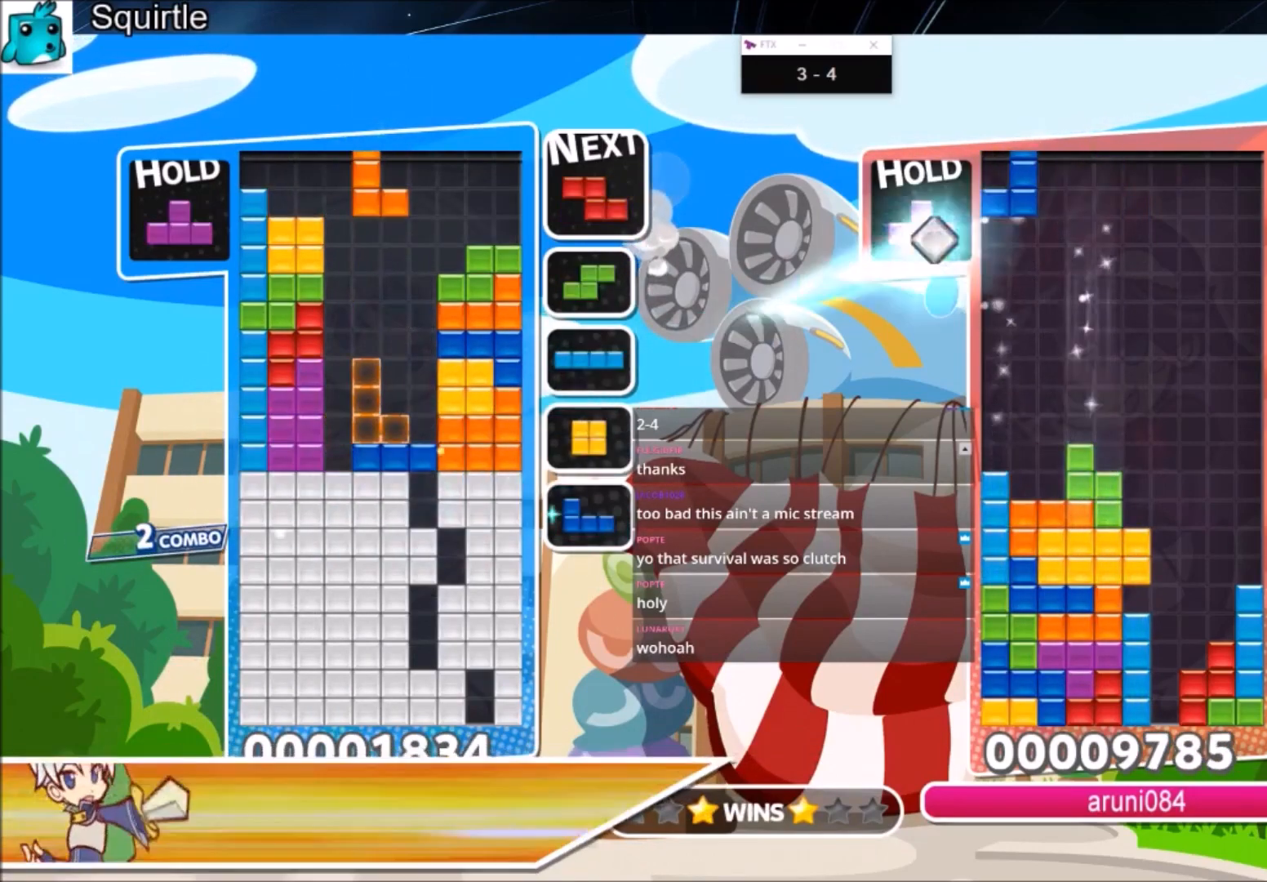
{"keys": ["down"], "events": [[33, "x", "down"], [100, "c", "up"], [100, "x", "up"], [167, "x", "down"], [233, "down", "down"], [333, "x", "up"]]}
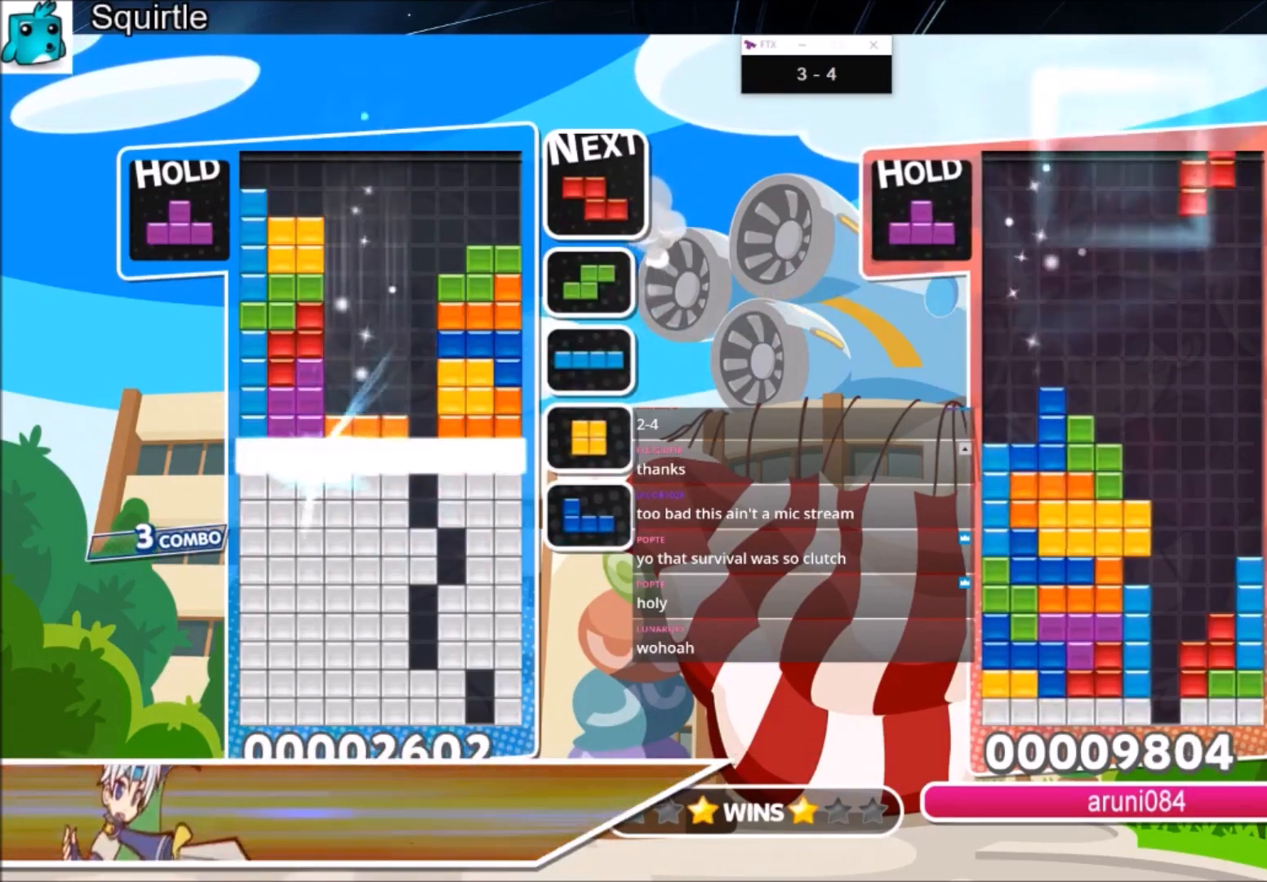
{"keys": [], "events": [[100, "down", "up"]]}